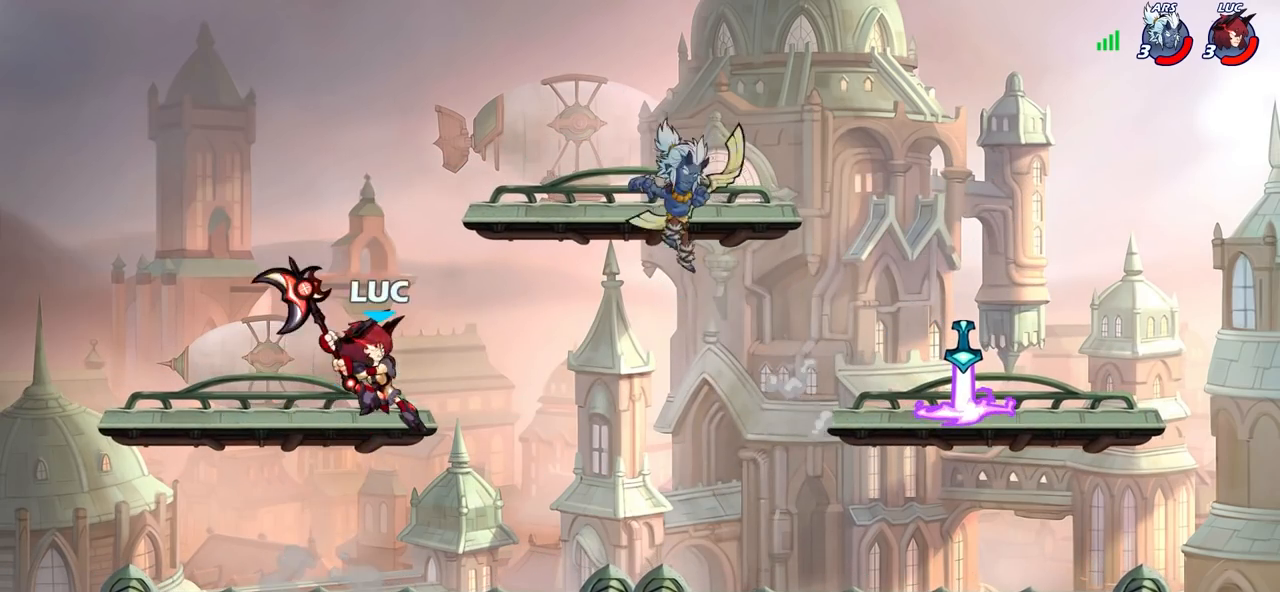
Gameplay with a controller (PlayStation layout); each line is a JSON object with the inputs held at the frame after it. "events" lists button and stick changes between this image and that frame as [ms after this image, input, new state], when the widget could be followed in between. Not read: R1.
{"buttons": [], "left_stick": "left", "right_stick": "center", "events": [[317, "left_stick", "up-left"], [400, "left_stick", "left"]]}
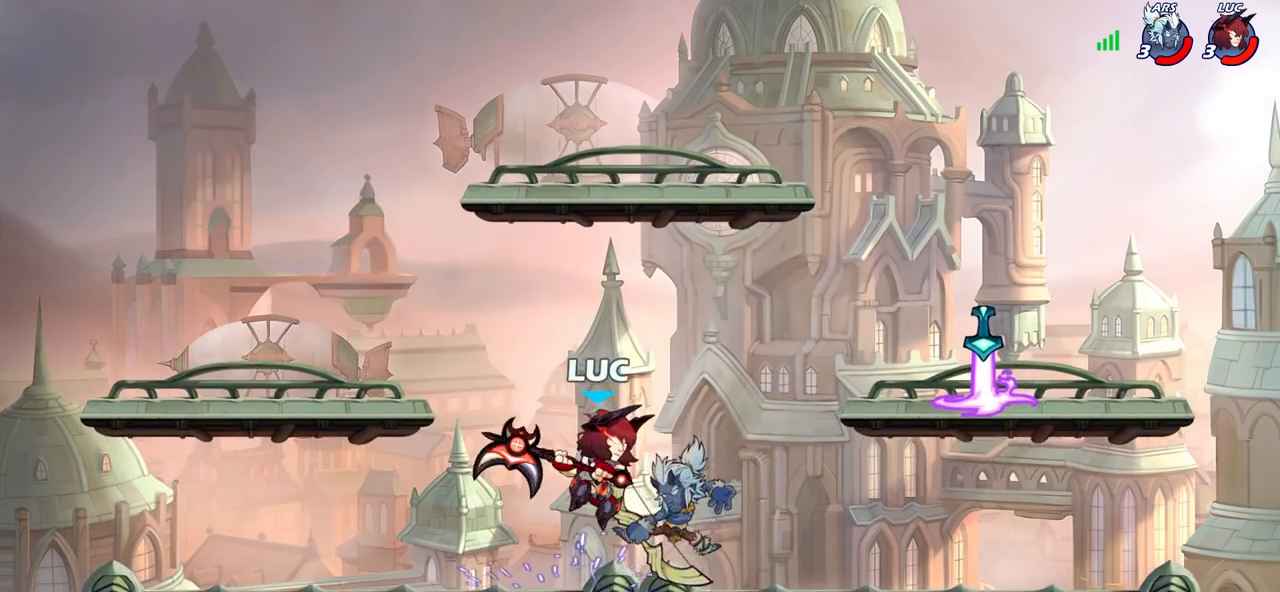
{"buttons": [], "left_stick": "down", "right_stick": "center", "events": [[33, "CROSS", "down"], [50, "left_stick", "up"], [217, "CROSS", "up"], [283, "CROSS", "down"], [417, "CROSS", "up"], [500, "left_stick", "down"]]}
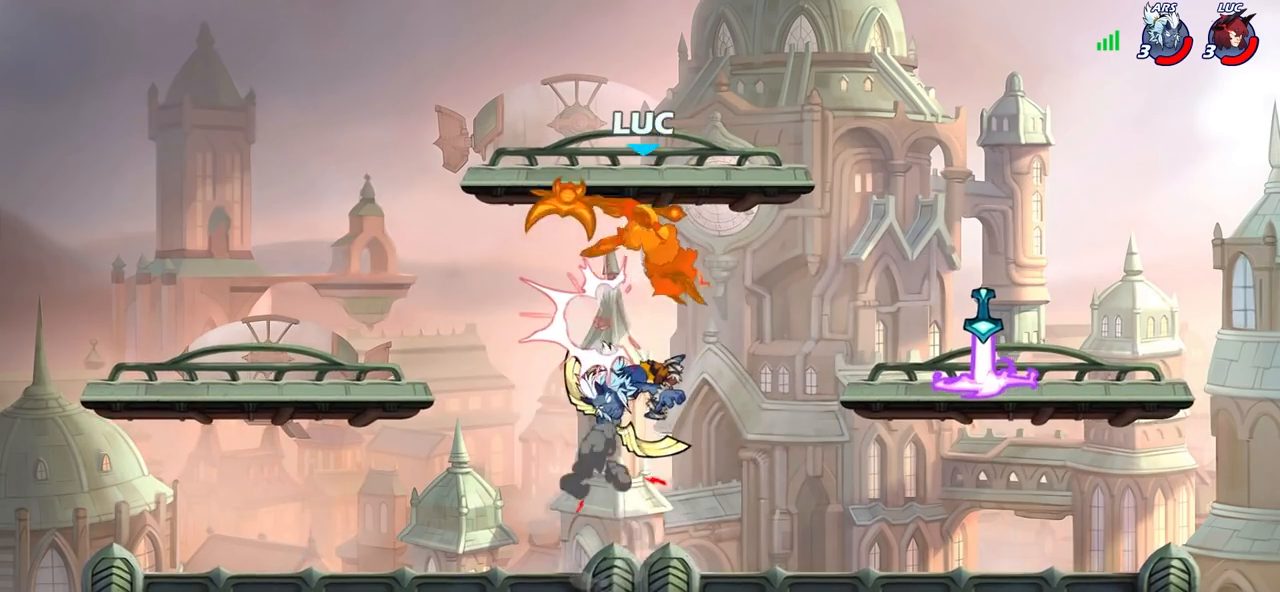
{"buttons": [], "left_stick": "center", "right_stick": "center", "events": [[117, "left_stick", "down-left"], [133, "SQUARE", "down"], [200, "SQUARE", "up"], [233, "left_stick", "center"]]}
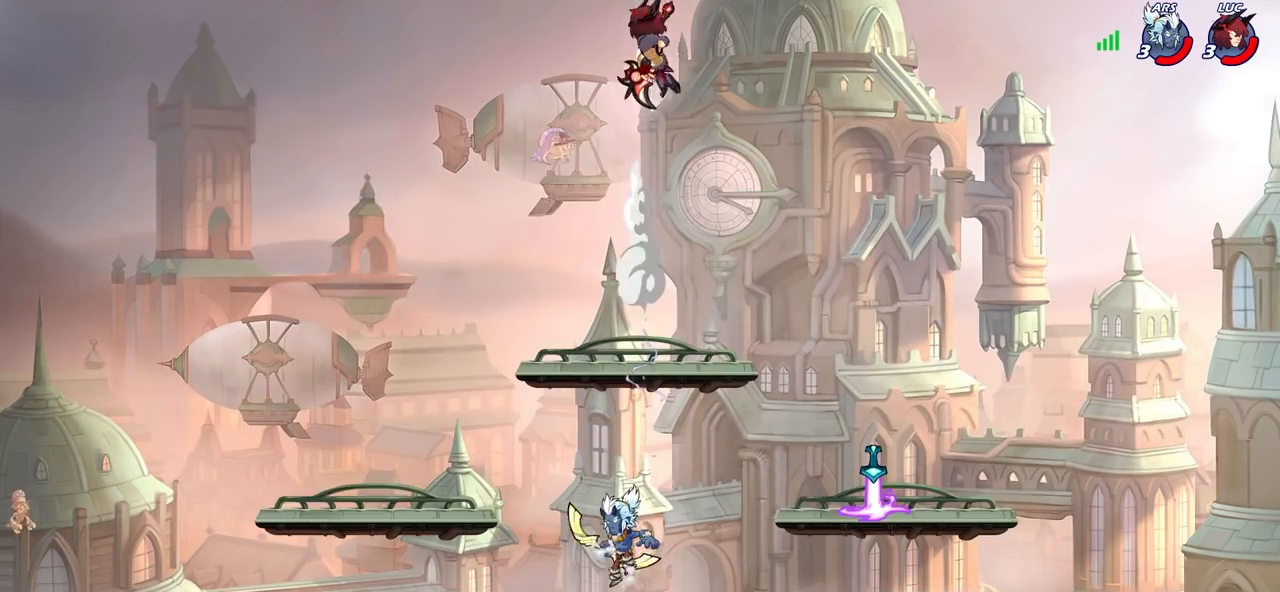
{"buttons": [], "left_stick": "right", "right_stick": "center"}
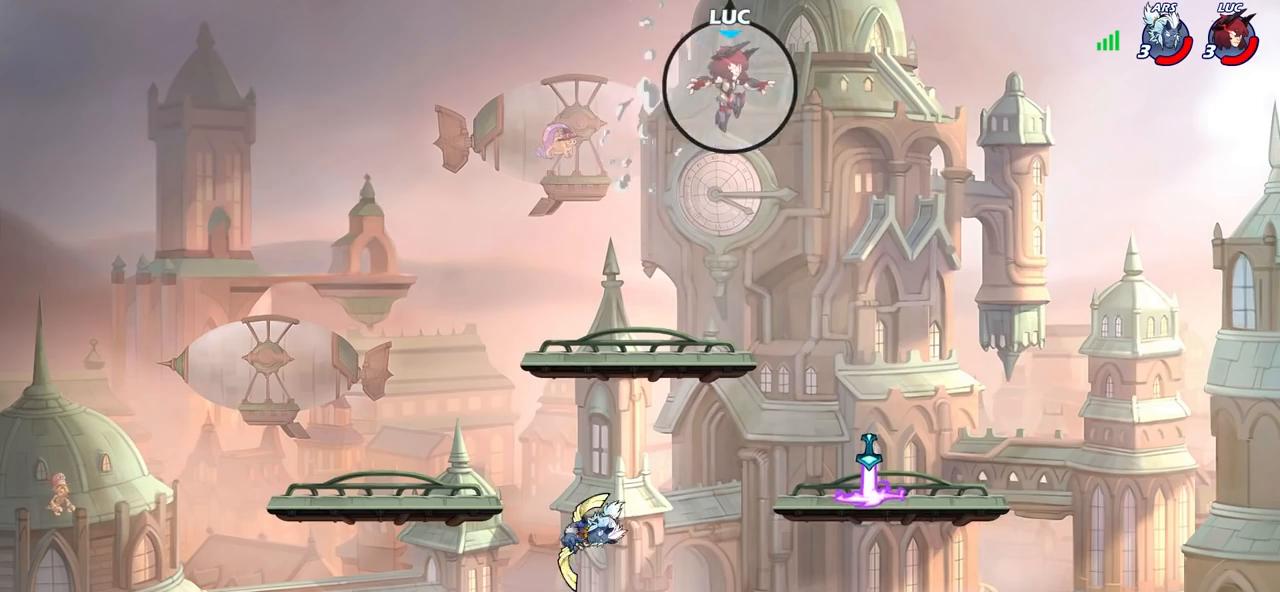
{"buttons": [], "left_stick": "down-left", "right_stick": "center", "events": [[17, "left_stick", "down-right"], [250, "left_stick", "down-left"]]}
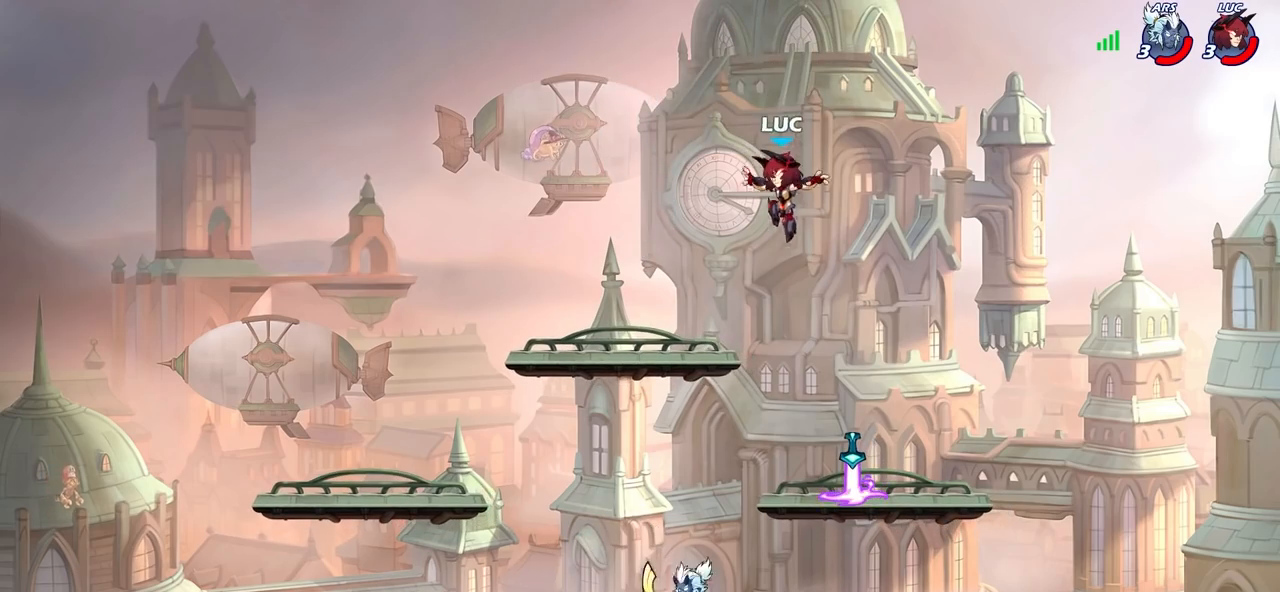
{"buttons": [], "left_stick": "right", "right_stick": "center", "events": [[417, "left_stick", "down-right"], [467, "left_stick", "right"]]}
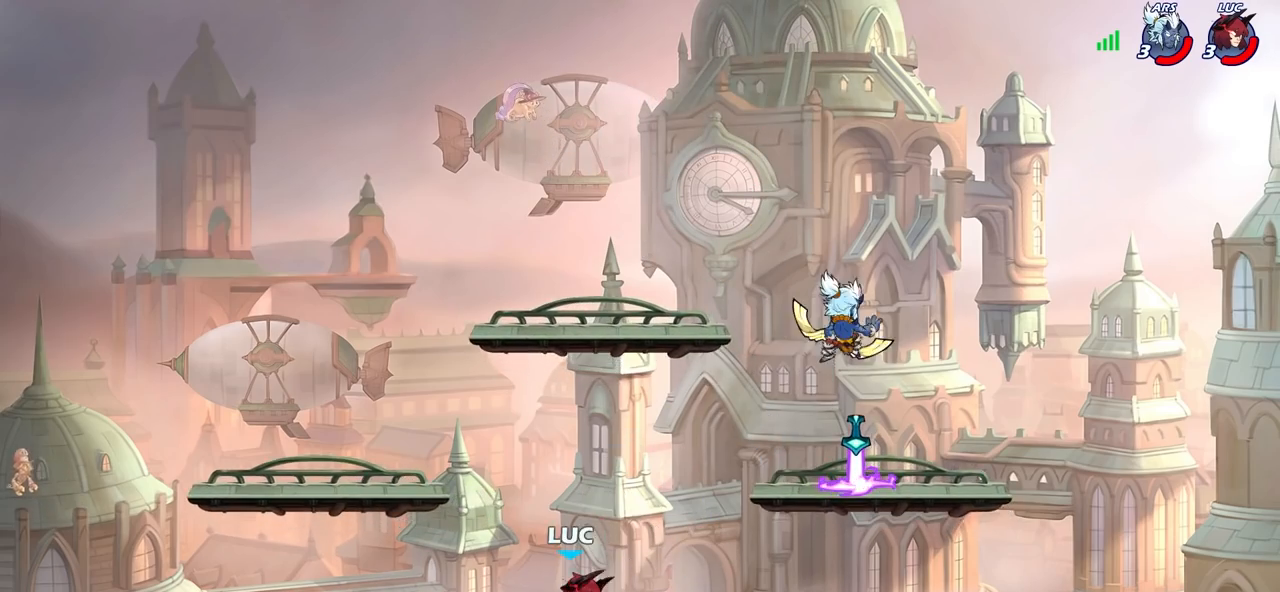
{"buttons": [], "left_stick": "up-right", "right_stick": "center", "events": [[83, "R2", "down"], [100, "CROSS", "down"], [100, "left_stick", "up-right"], [200, "CIRCLE", "down"], [217, "TRIANGLE", "down"], [233, "CROSS", "up"], [233, "R2", "up"], [283, "TRIANGLE", "up"], [383, "CIRCLE", "up"]]}
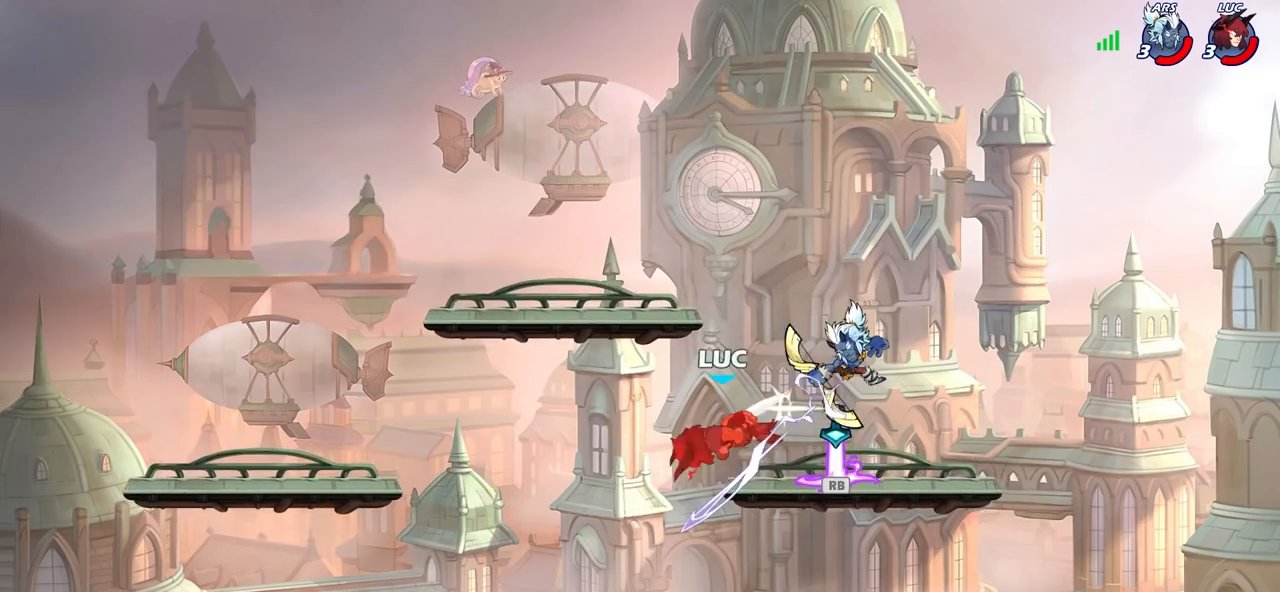
{"buttons": [], "left_stick": "right", "right_stick": "center", "events": [[150, "left_stick", "up"], [300, "left_stick", "center"], [417, "left_stick", "right"]]}
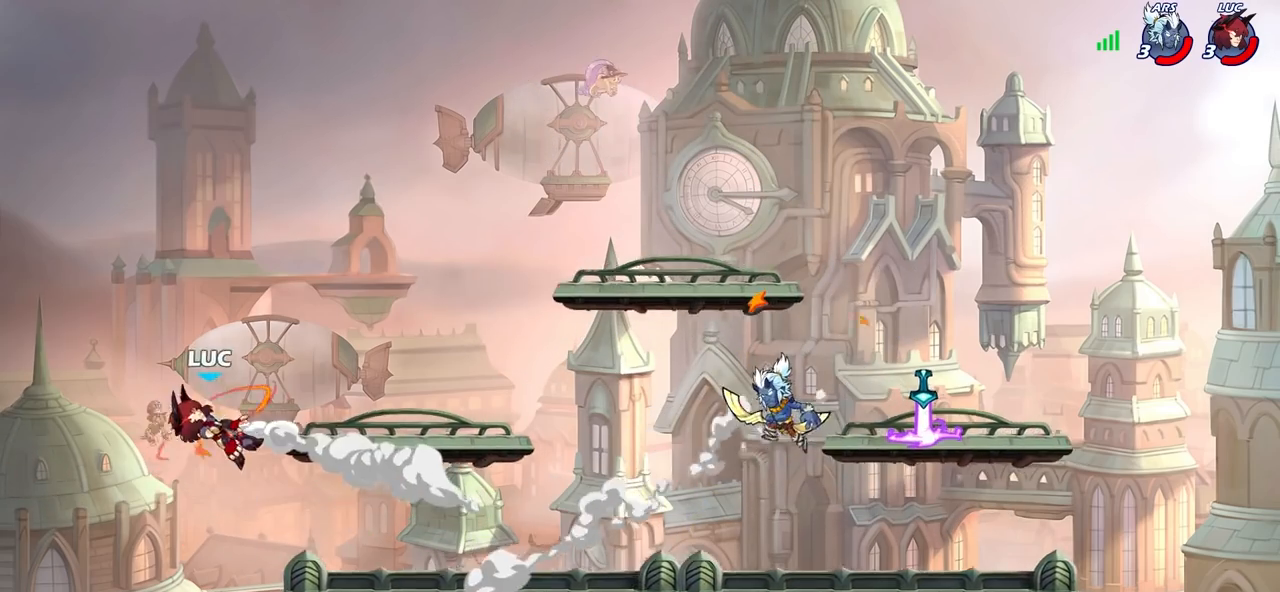
{"buttons": ["CROSS"], "left_stick": "right", "right_stick": "center", "events": [[233, "R2", "down"], [450, "R2", "up"], [500, "CROSS", "down"]]}
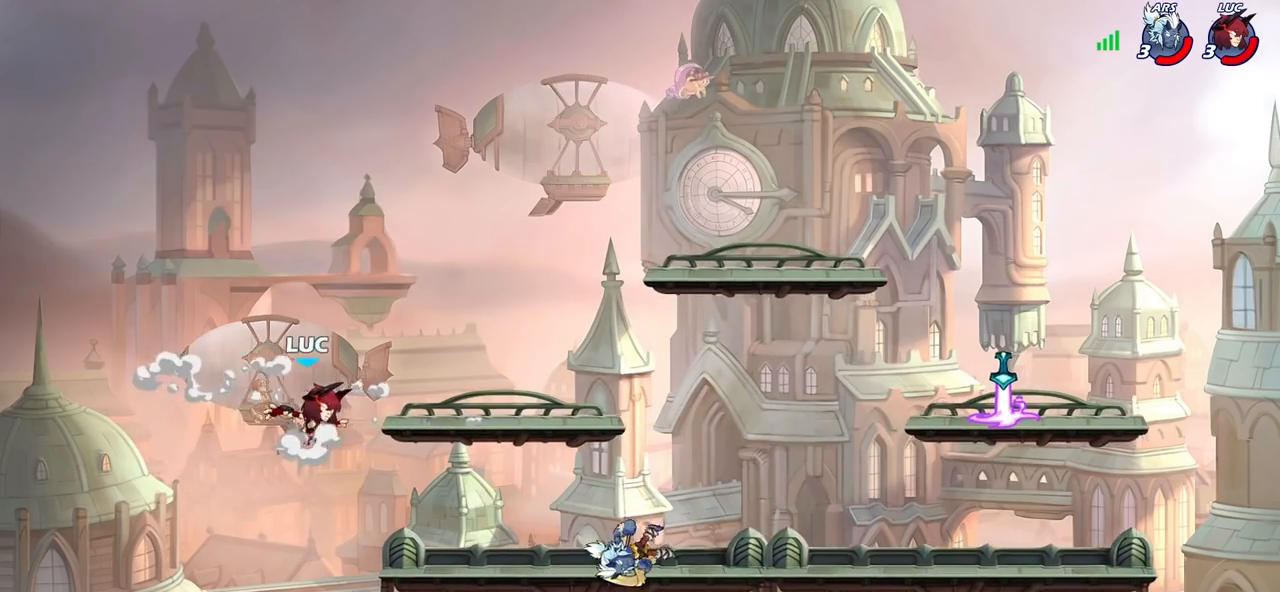
{"buttons": [], "left_stick": "down-right", "right_stick": "center", "events": [[50, "left_stick", "up-right"], [167, "left_stick", "up-left"], [183, "CROSS", "up"], [283, "left_stick", "down-left"], [433, "left_stick", "down-right"]]}
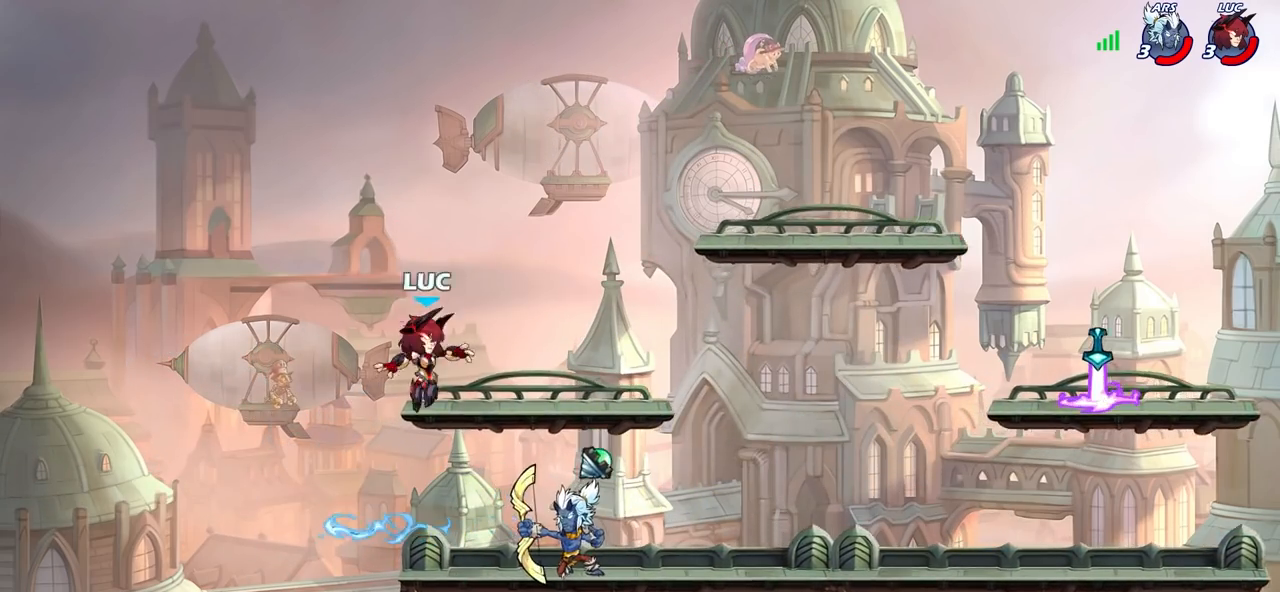
{"buttons": ["SQUARE"], "left_stick": "center", "right_stick": "center", "events": [[267, "SQUARE", "down"], [267, "left_stick", "center"], [333, "SQUARE", "up"], [467, "SQUARE", "down"], [467, "TRIANGLE", "down"], [500, "TRIANGLE", "up"]]}
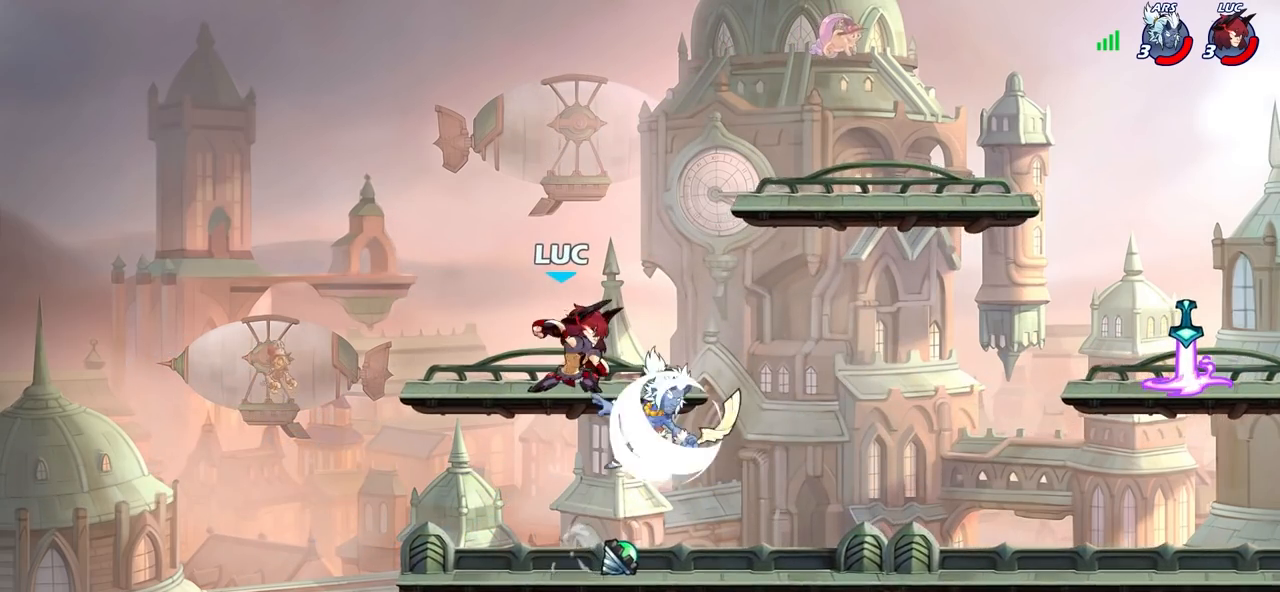
{"buttons": [], "left_stick": "left", "right_stick": "center", "events": [[33, "SQUARE", "up"], [117, "SQUARE", "down"], [200, "SQUARE", "up"], [283, "left_stick", "left"]]}
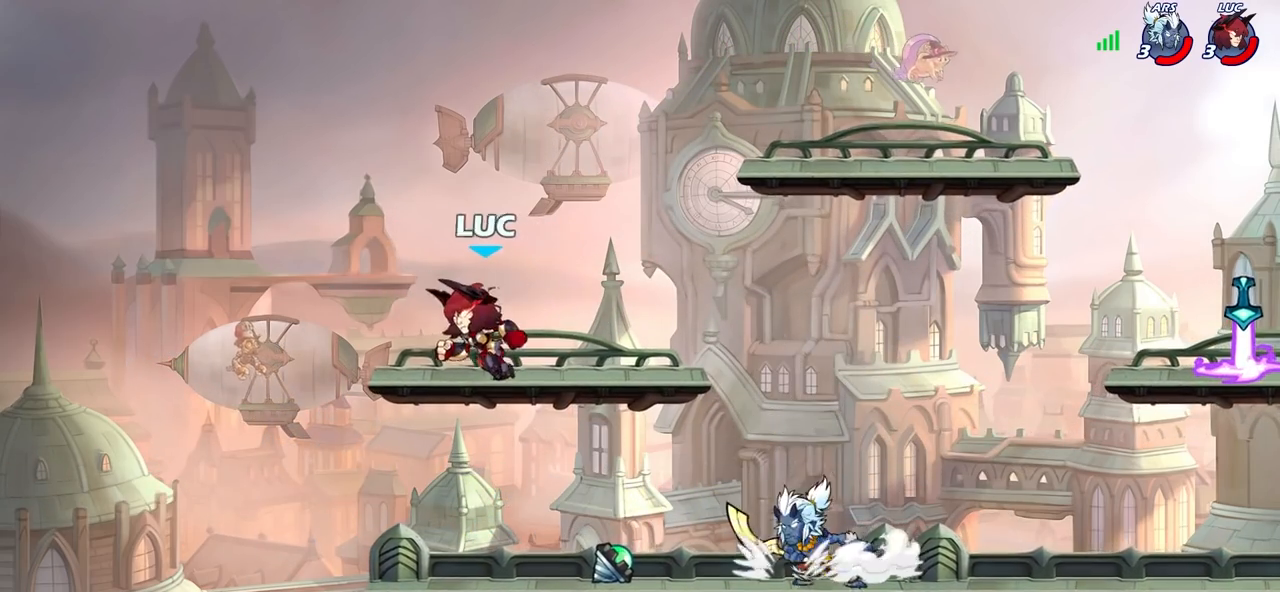
{"buttons": [], "left_stick": "down-right", "right_stick": "center", "events": [[100, "left_stick", "up-right"], [217, "left_stick", "down-right"]]}
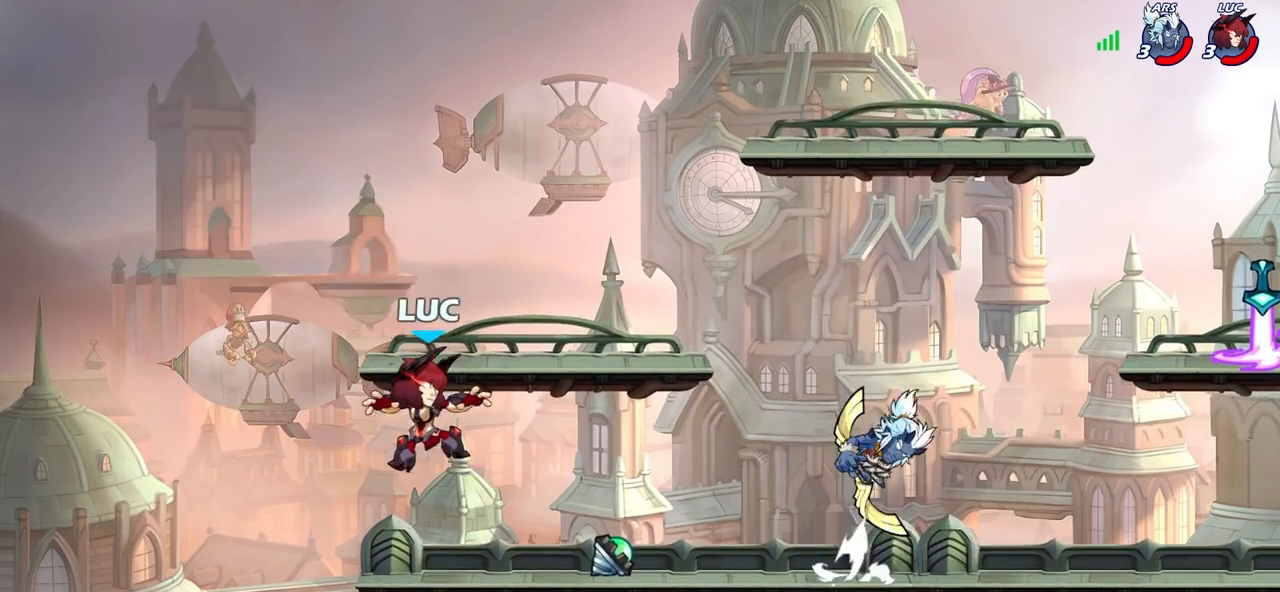
{"buttons": [], "left_stick": "down-left", "right_stick": "center", "events": [[33, "left_stick", "down-left"], [50, "CROSS", "down"], [117, "left_stick", "right"], [183, "CROSS", "up"], [300, "left_stick", "down"], [400, "left_stick", "down-left"]]}
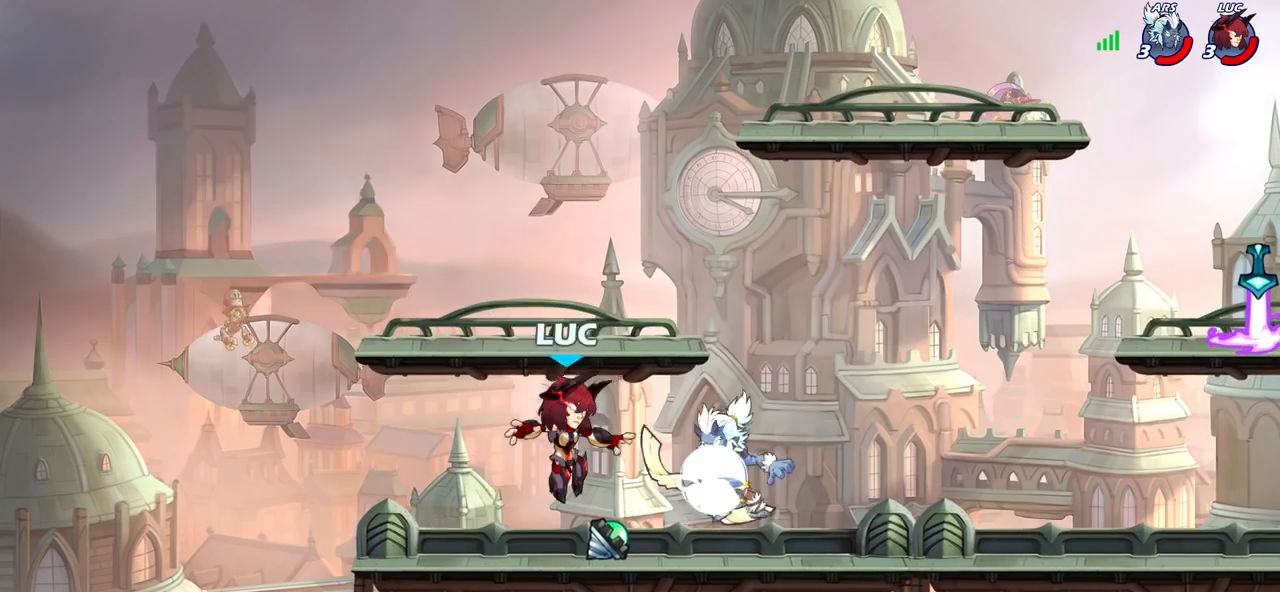
{"buttons": [], "left_stick": "down-right", "right_stick": "center", "events": [[133, "CROSS", "down"], [183, "left_stick", "up-left"], [267, "CROSS", "up"], [433, "left_stick", "down-right"]]}
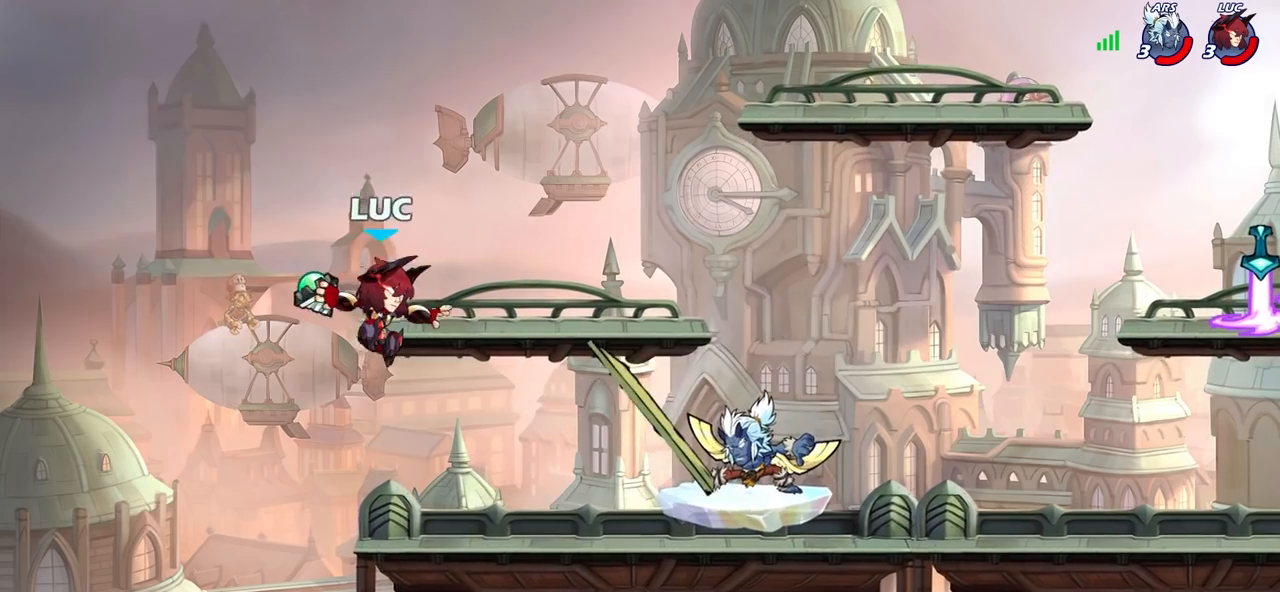
{"buttons": [], "left_stick": "right", "right_stick": "center", "events": [[17, "CIRCLE", "down"], [67, "CIRCLE", "up"], [67, "left_stick", "center"], [500, "left_stick", "right"]]}
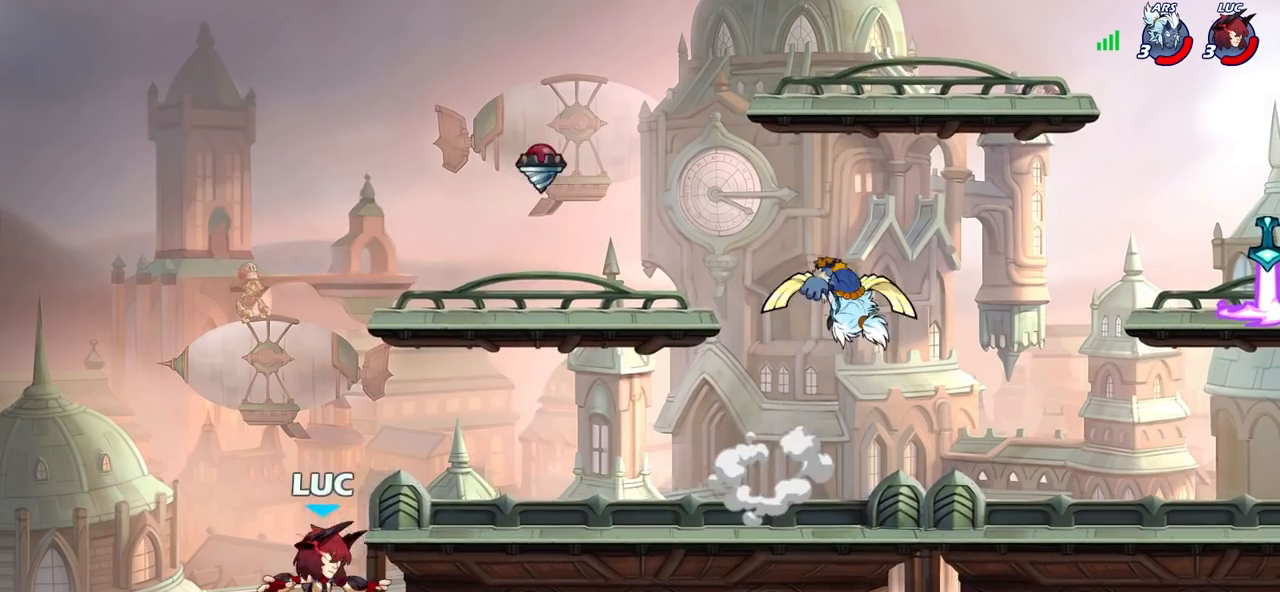
{"buttons": [], "left_stick": "right", "right_stick": "center", "events": [[17, "CROSS", "down"], [150, "CROSS", "up"], [350, "left_stick", "down"], [467, "left_stick", "right"]]}
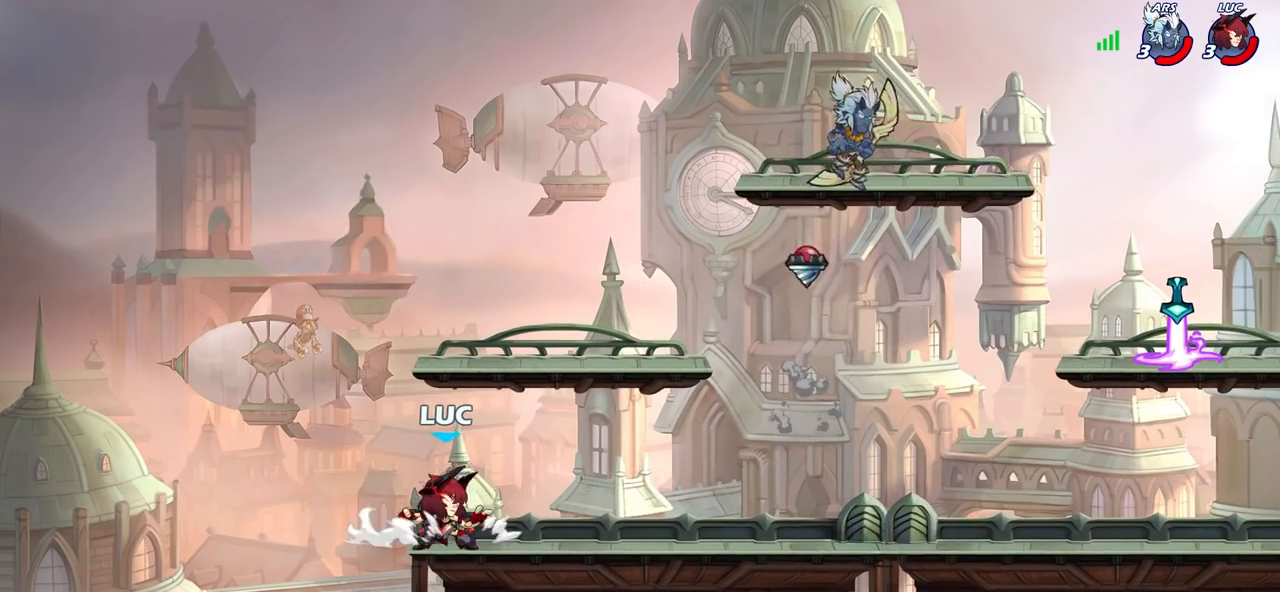
{"buttons": [], "left_stick": "right", "right_stick": "center", "events": [[33, "left_stick", "center"], [233, "left_stick", "right"]]}
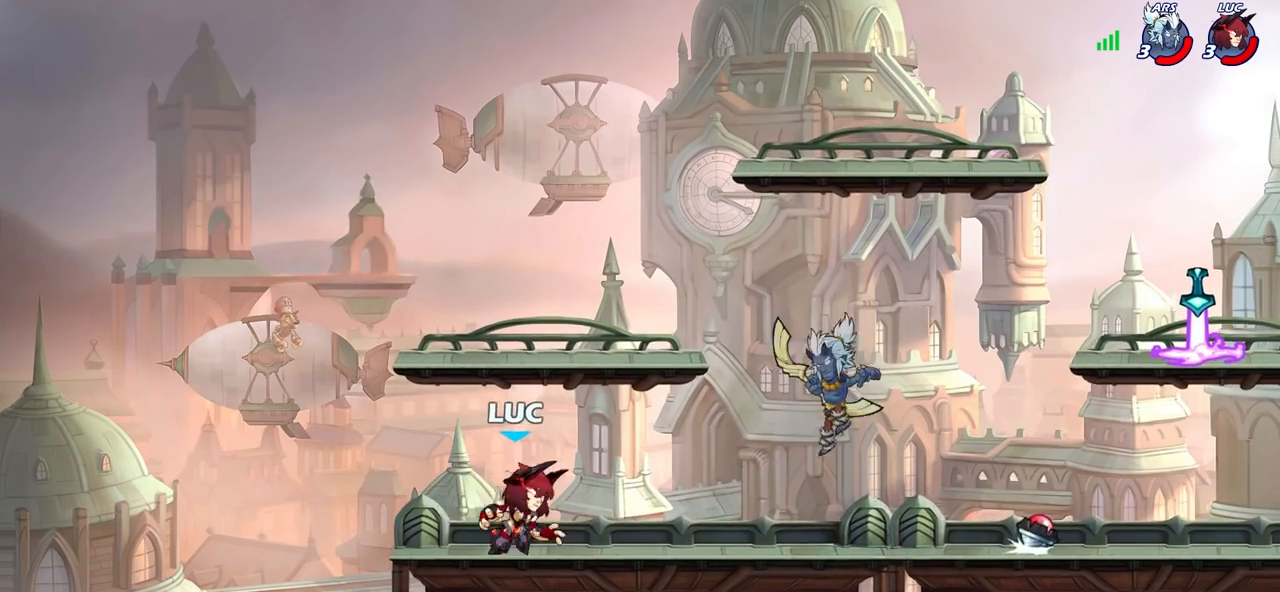
{"buttons": [], "left_stick": "center", "right_stick": "center", "events": [[17, "left_stick", "left"], [233, "left_stick", "up"], [283, "left_stick", "right"], [333, "R2", "down"], [367, "SQUARE", "down"], [400, "R2", "up"], [467, "SQUARE", "up"], [483, "left_stick", "center"]]}
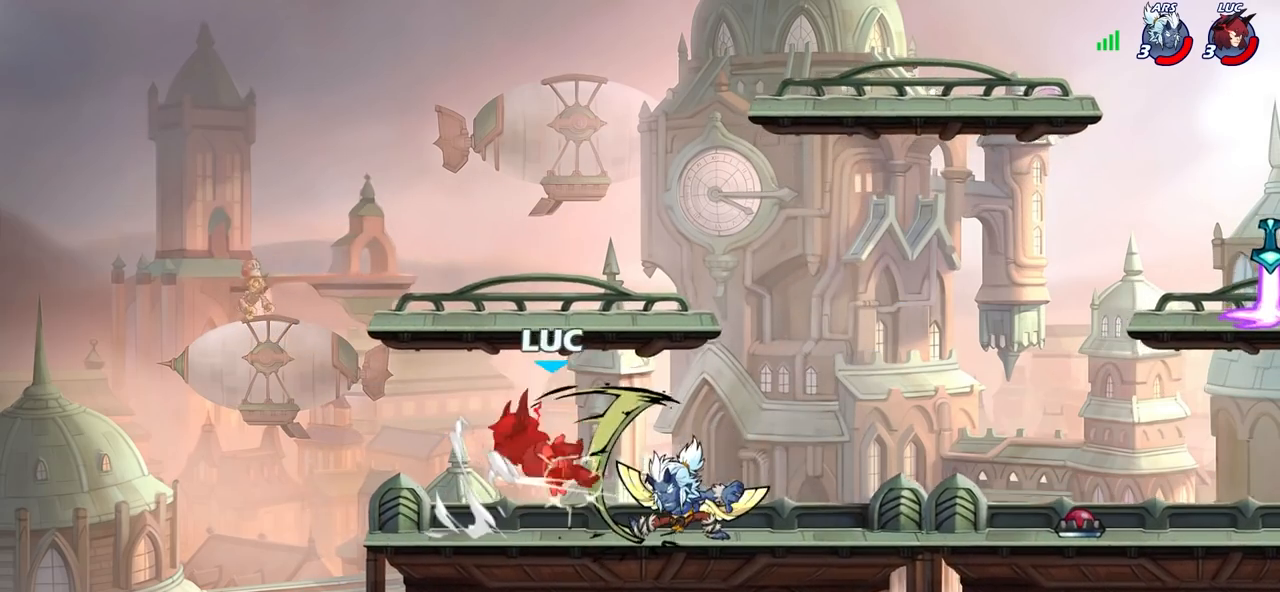
{"buttons": ["R2"], "left_stick": "center", "right_stick": "center", "events": [[333, "R2", "down"], [350, "left_stick", "right"], [417, "left_stick", "center"], [433, "R2", "up"], [500, "R2", "down"]]}
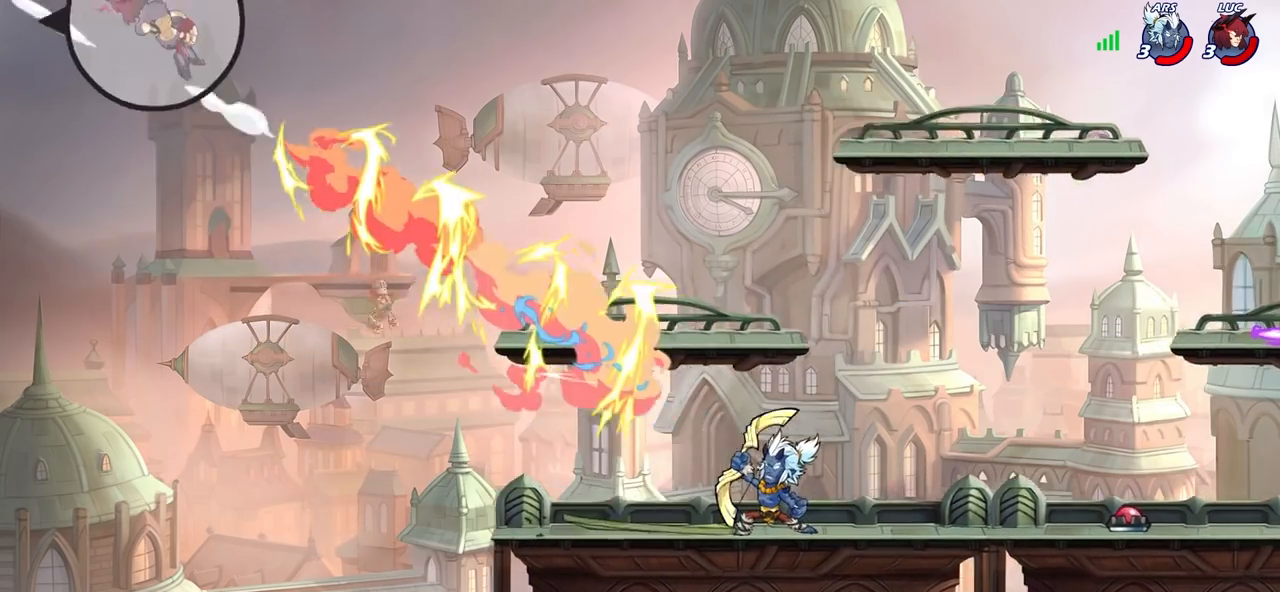
{"buttons": [], "left_stick": "center", "right_stick": "center", "events": [[50, "left_stick", "up-right"], [133, "R2", "up"], [267, "L2", "down"], [417, "L1", "down"], [467, "L1", "up"], [483, "L2", "up"], [500, "left_stick", "center"]]}
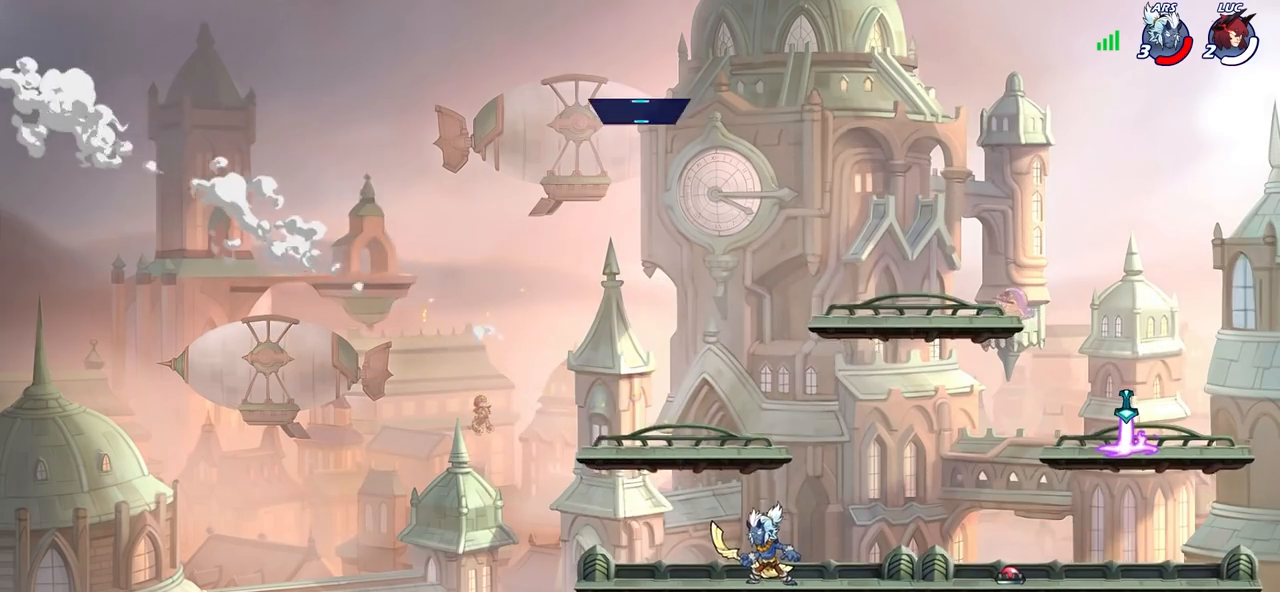
{"buttons": [], "left_stick": "center", "right_stick": "center", "events": []}
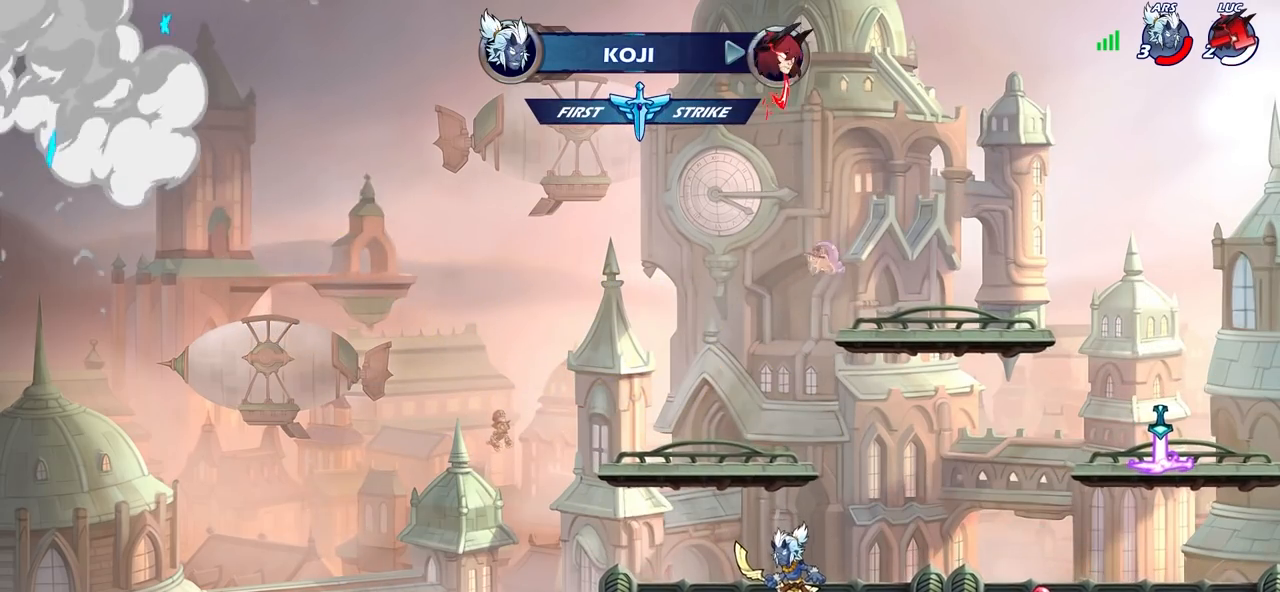
{"buttons": [], "left_stick": "center", "right_stick": "center", "events": []}
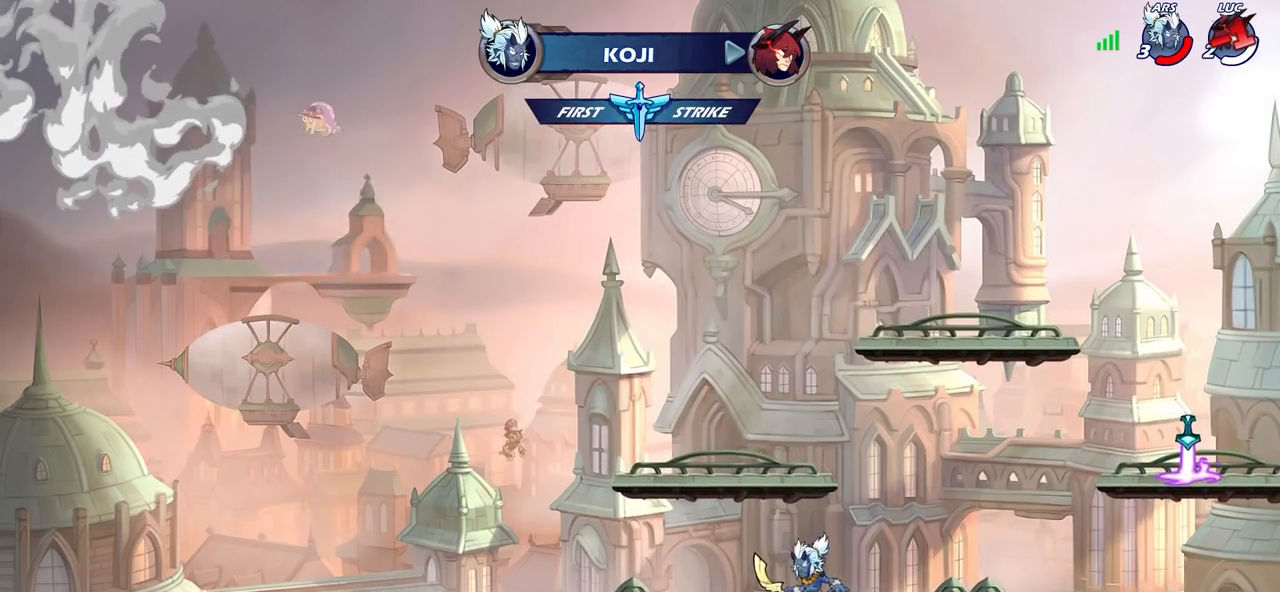
{"buttons": [], "left_stick": "center", "right_stick": "center", "events": []}
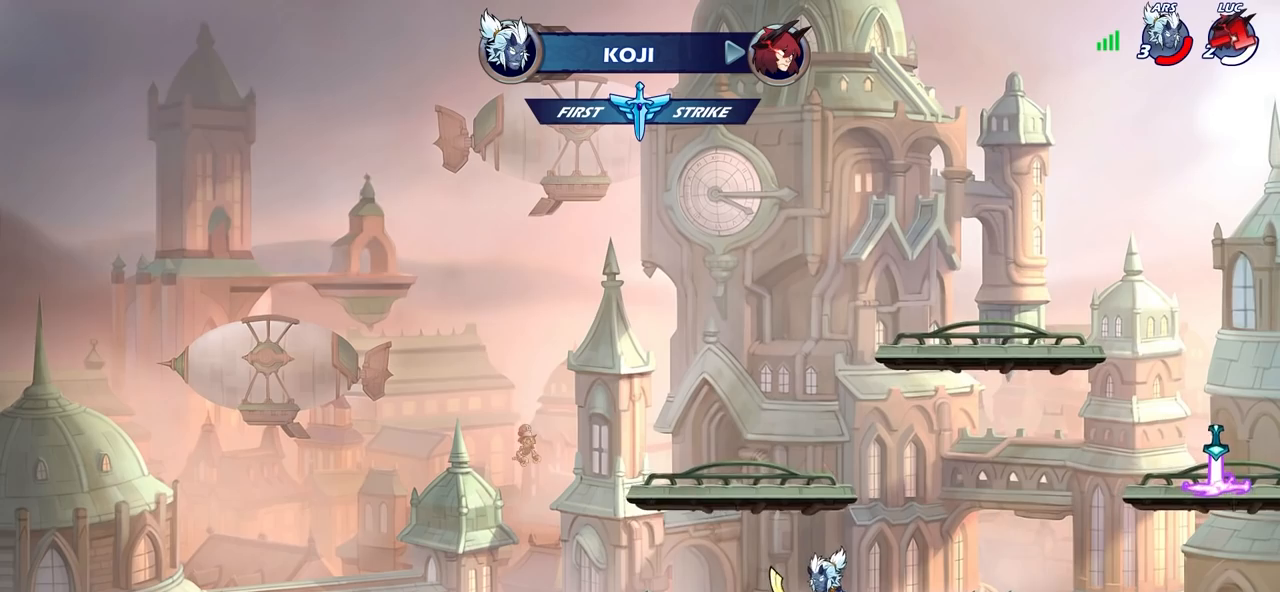
{"buttons": [], "left_stick": "center", "right_stick": "center", "events": []}
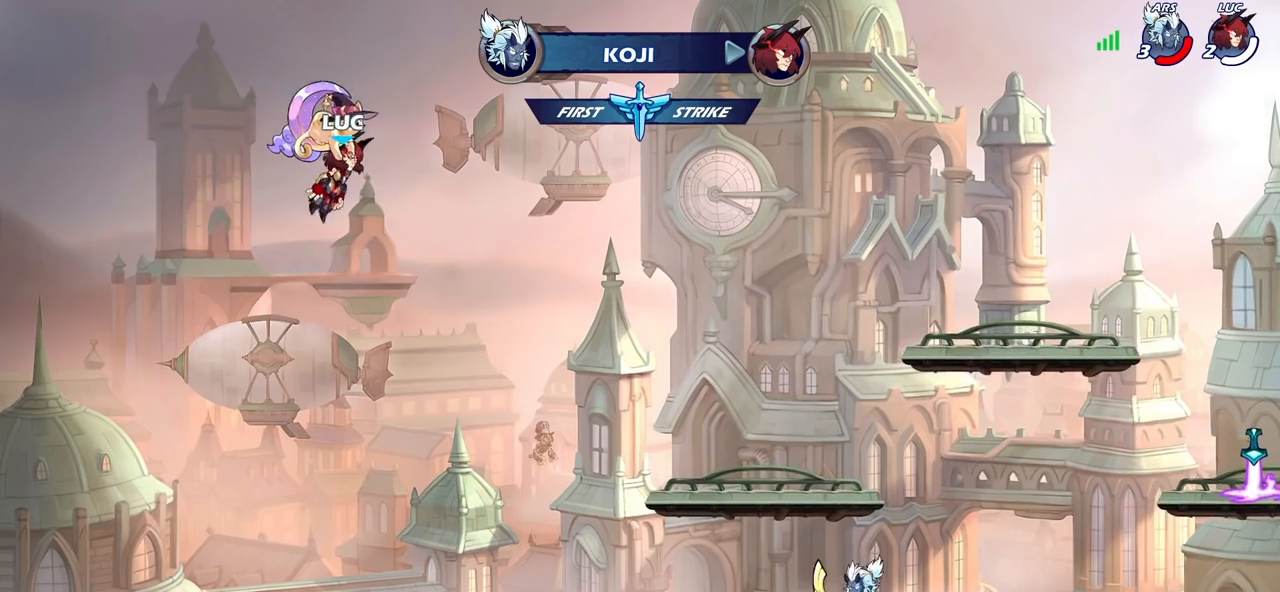
{"buttons": [], "left_stick": "center", "right_stick": "center", "events": []}
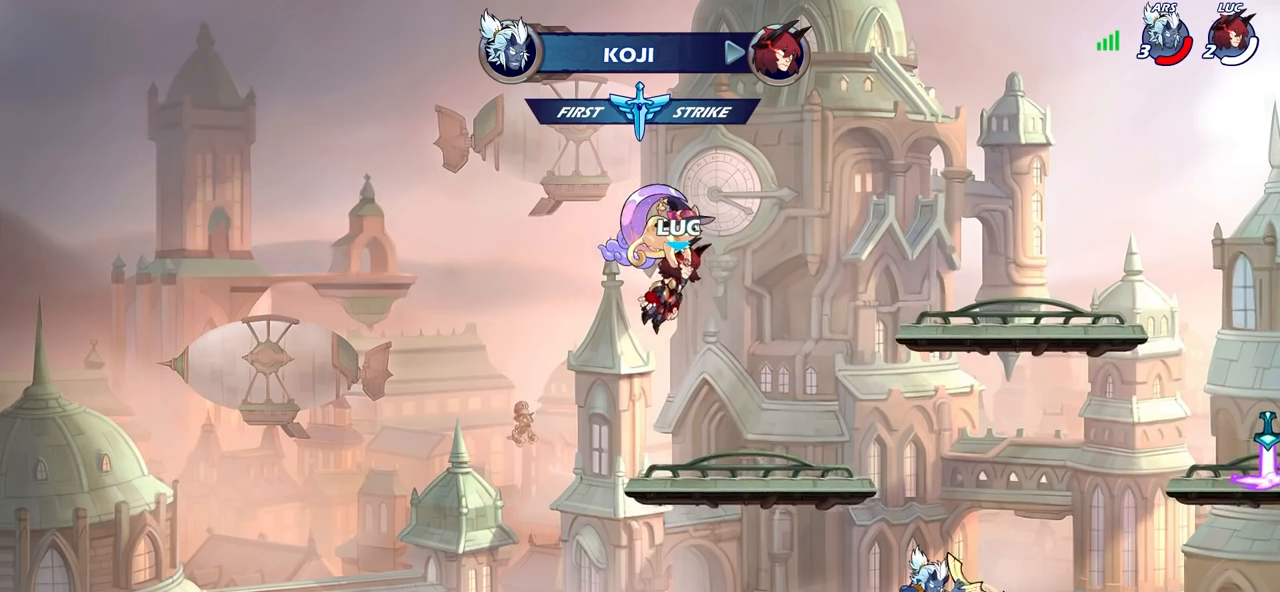
{"buttons": [], "left_stick": "center", "right_stick": "center", "events": []}
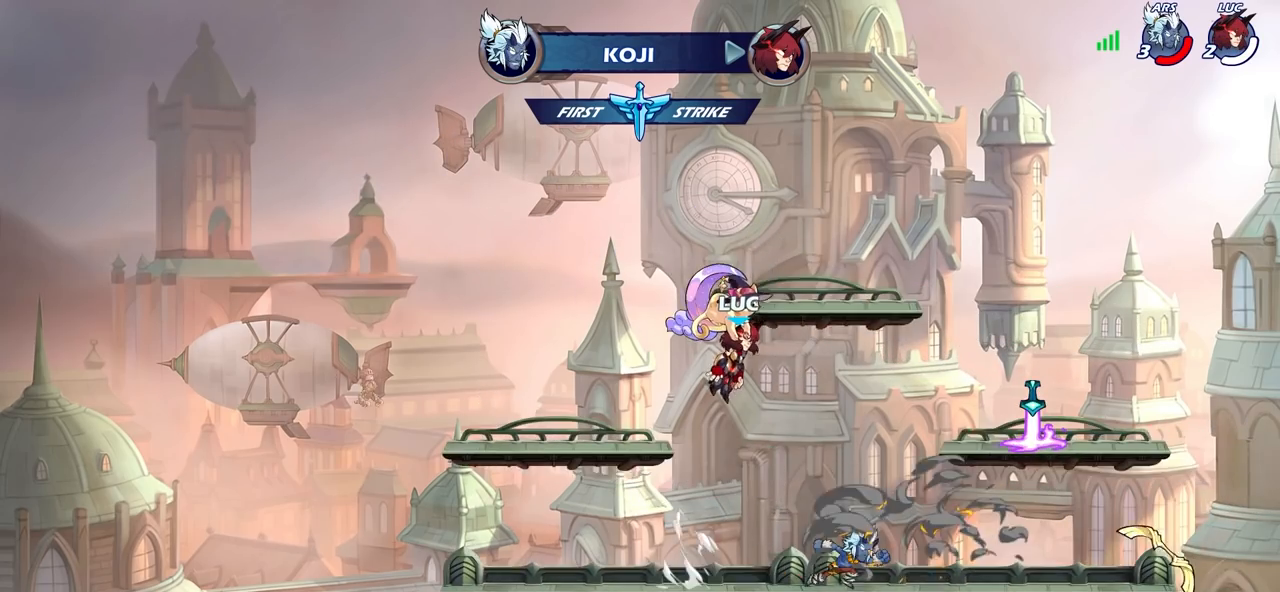
{"buttons": [], "left_stick": "center", "right_stick": "center", "events": []}
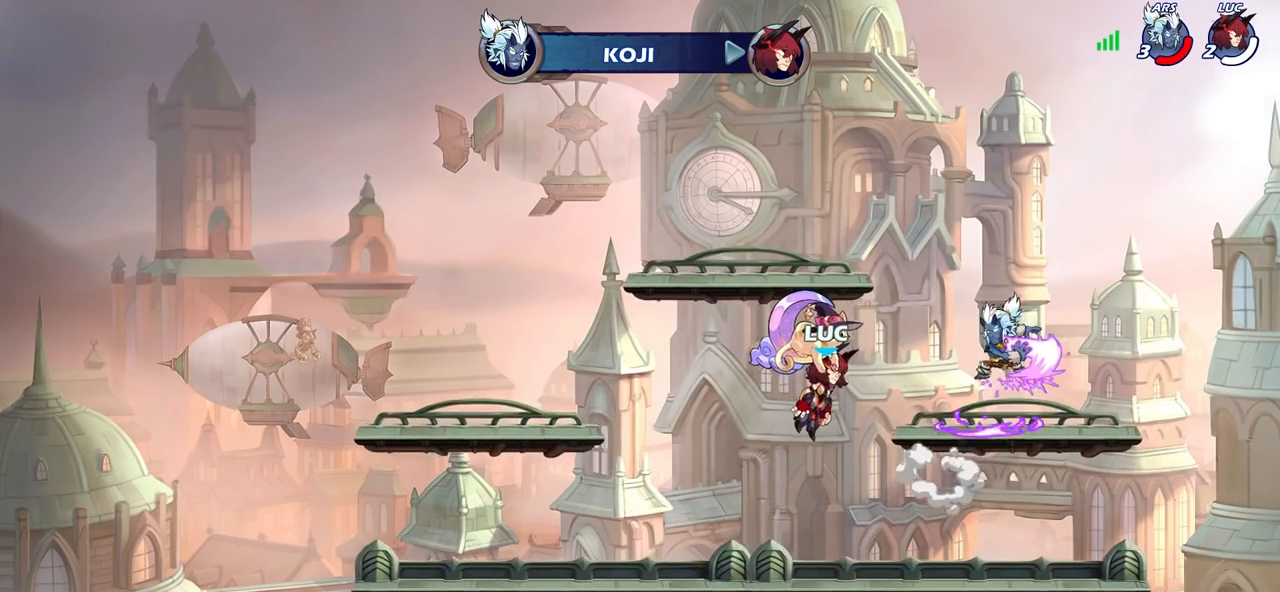
{"buttons": [], "left_stick": "center", "right_stick": "center", "events": []}
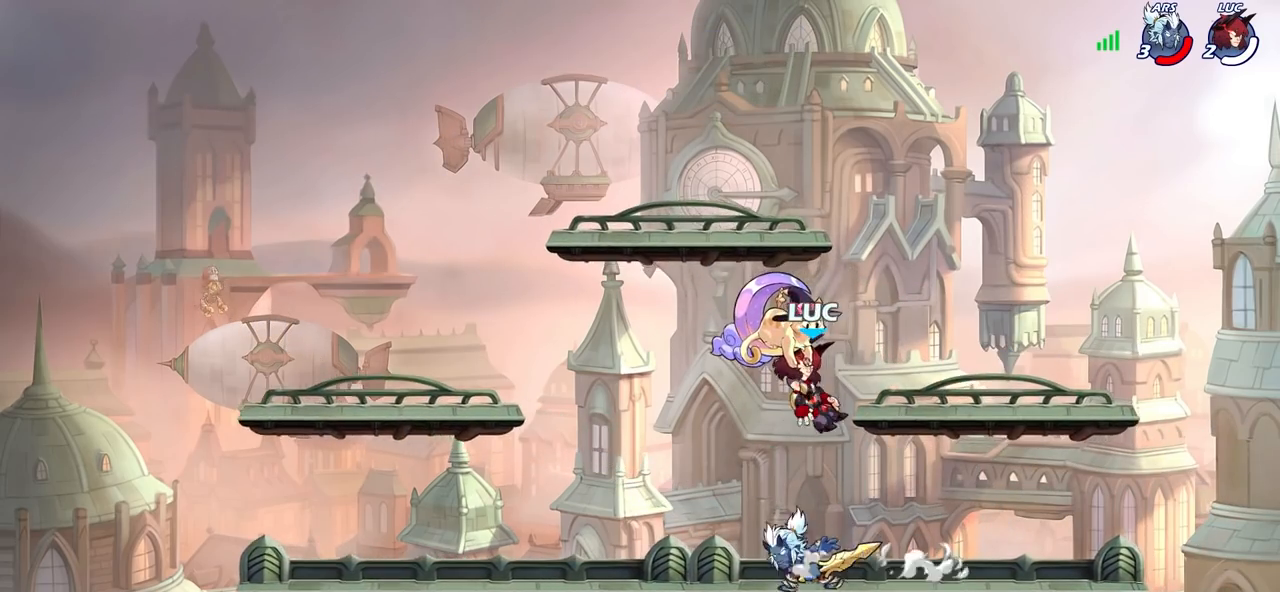
{"buttons": [], "left_stick": "center", "right_stick": "center", "events": []}